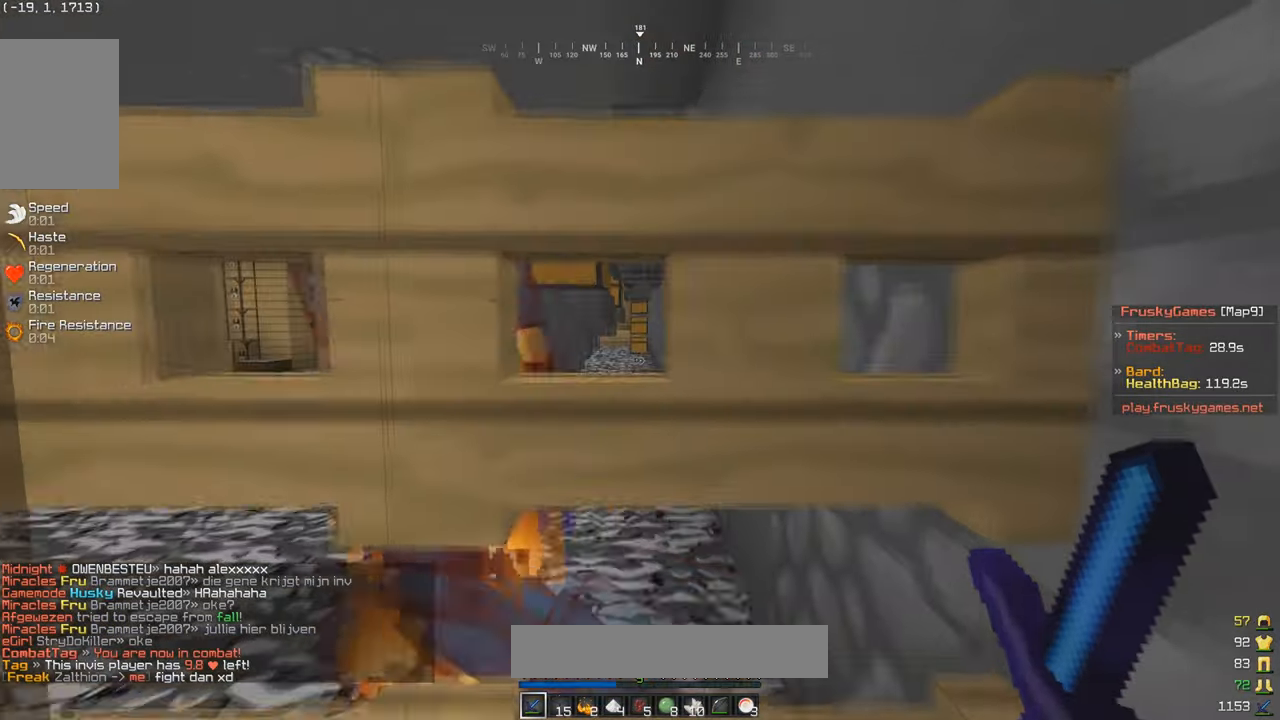
Gameplay with keyboard and mouse; each line is a JSON object with the keys and mouse buttons held at the frame after it. "events" lists presses ("down") and releases ("up") of "a", "d", "s", "w", "mouse_left" and "mouse_right" between this image and that frame as [ms after this image, input, new state], when the widget could be followed in between. "mouse_left", "mouse_right" = the "left", "right" buttons of the "mouse" list. No other keys are recorded. Fast repeated clicks can show as one long hold. Mouse movement is not recorded.
{"keys": ["d", "w"], "mouse": [], "events": [[300, "s", "up"], [300, "w", "down"], [400, "d", "down"]]}
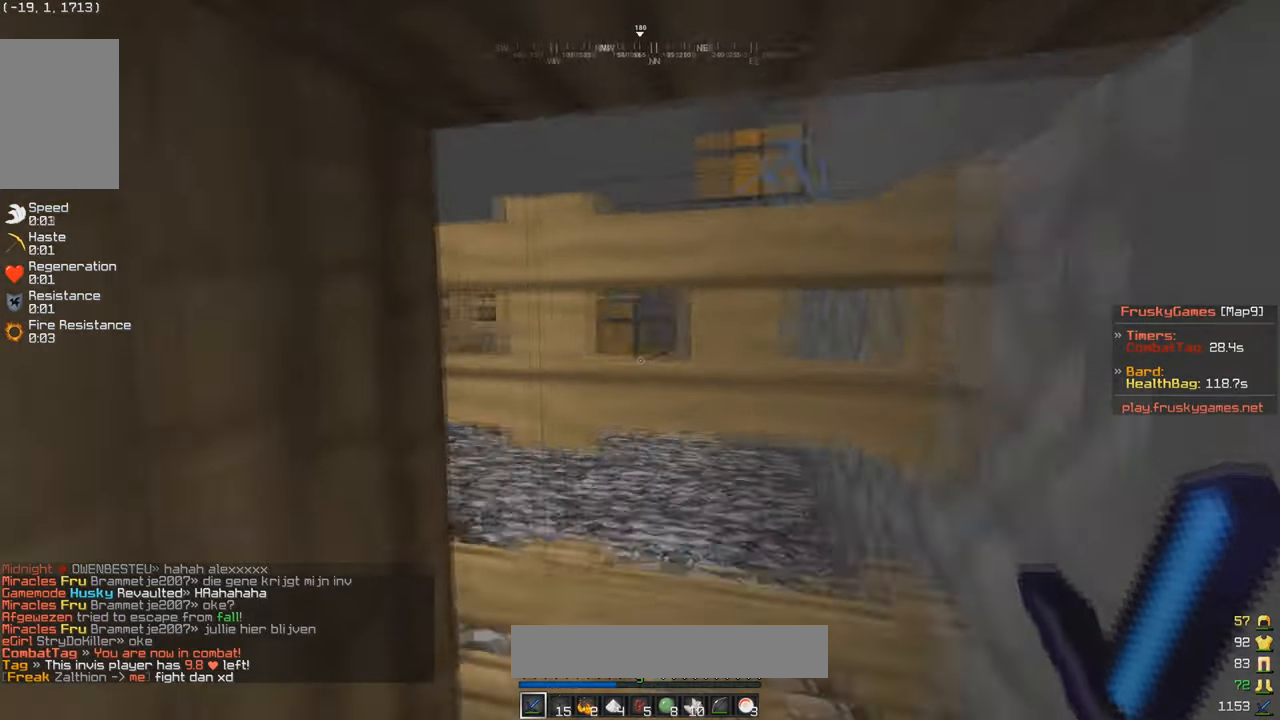
{"keys": ["a", "d"], "mouse": [], "events": [[167, "d", "up"], [167, "w", "up"], [468, "d", "down"], [501, "a", "down"]]}
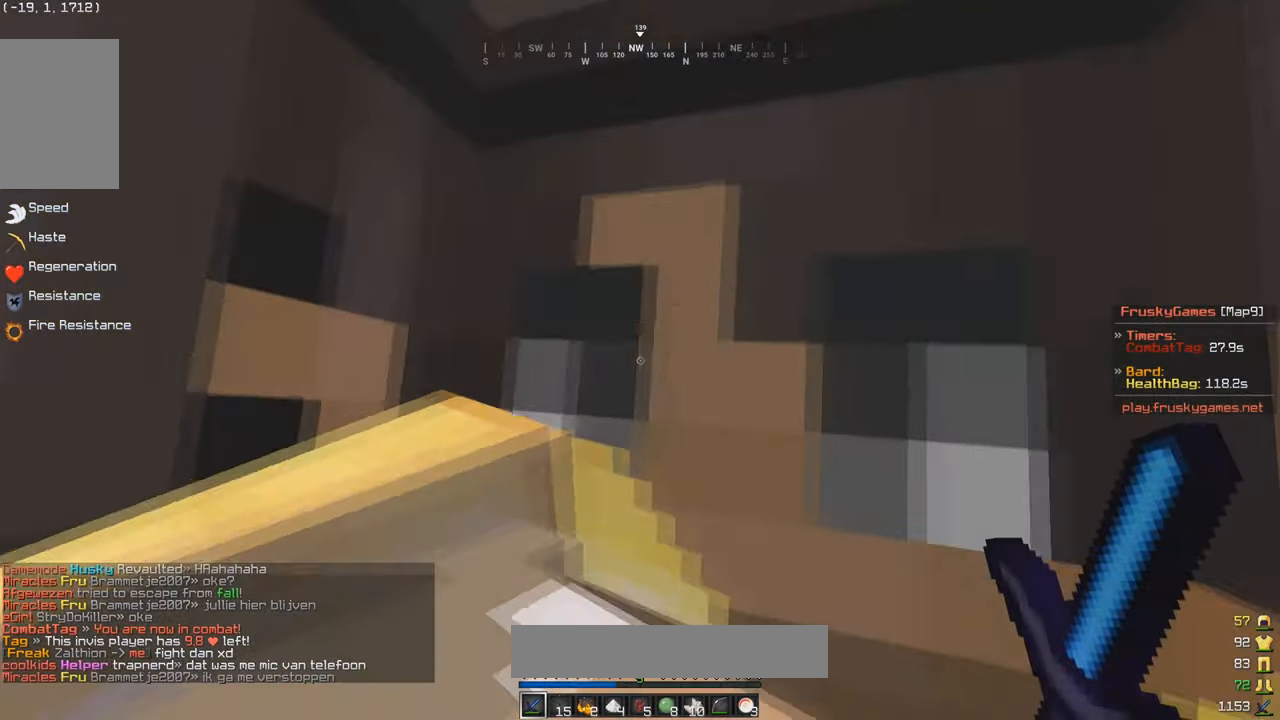
{"keys": ["d", "w"], "mouse": [], "events": [[33, "d", "up"], [167, "a", "up"], [500, "d", "down"], [500, "w", "down"]]}
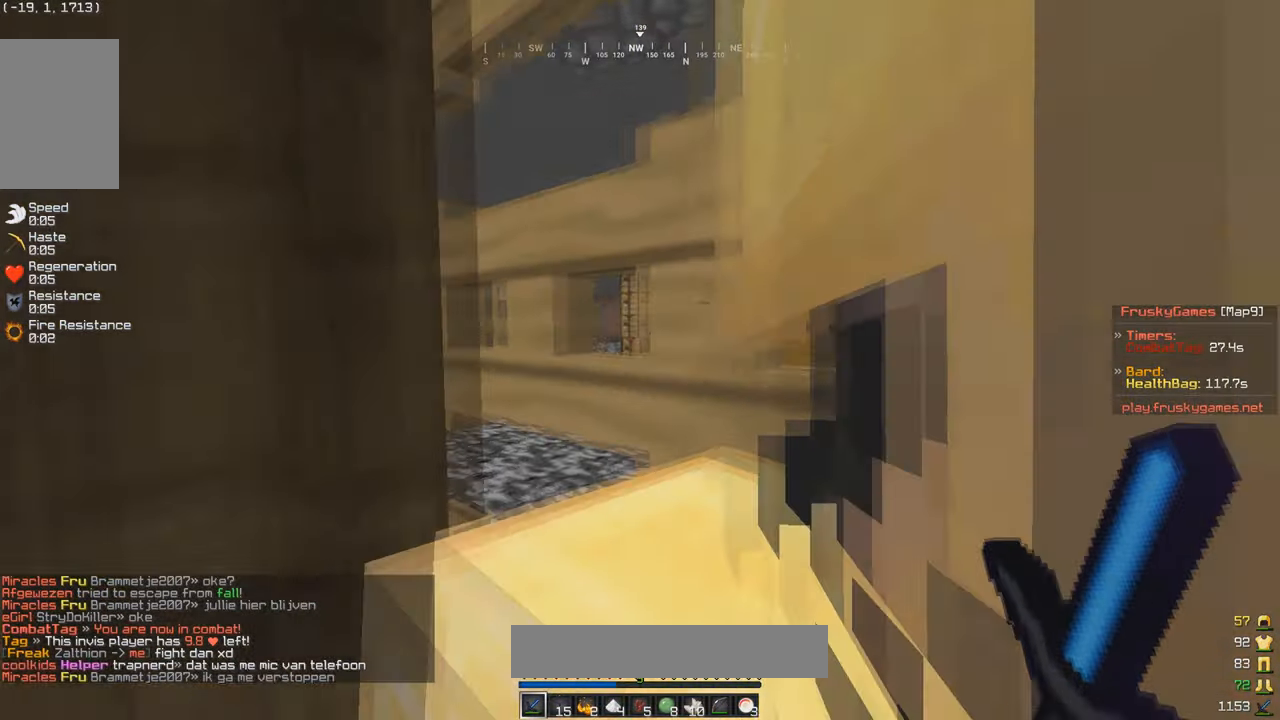
{"keys": [], "mouse": [], "events": [[167, "d", "up"], [267, "w", "up"]]}
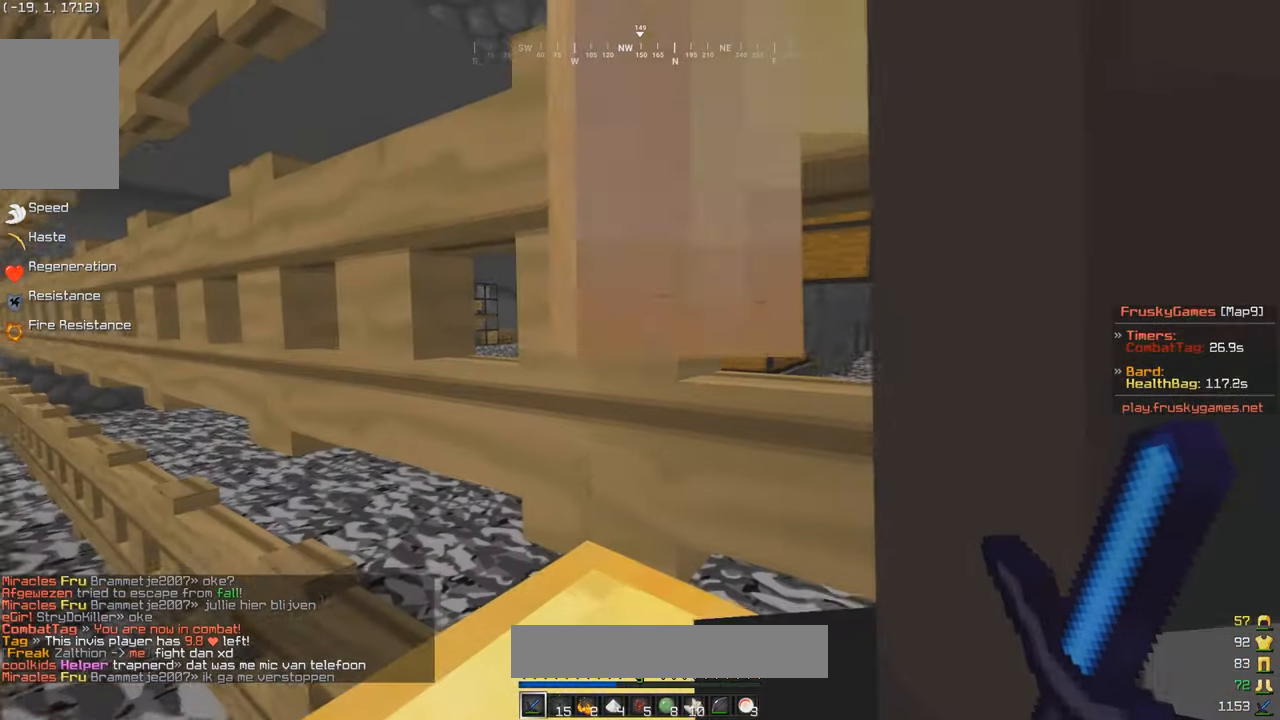
{"keys": [], "mouse": [], "events": [[200, "a", "down"], [334, "a", "up"]]}
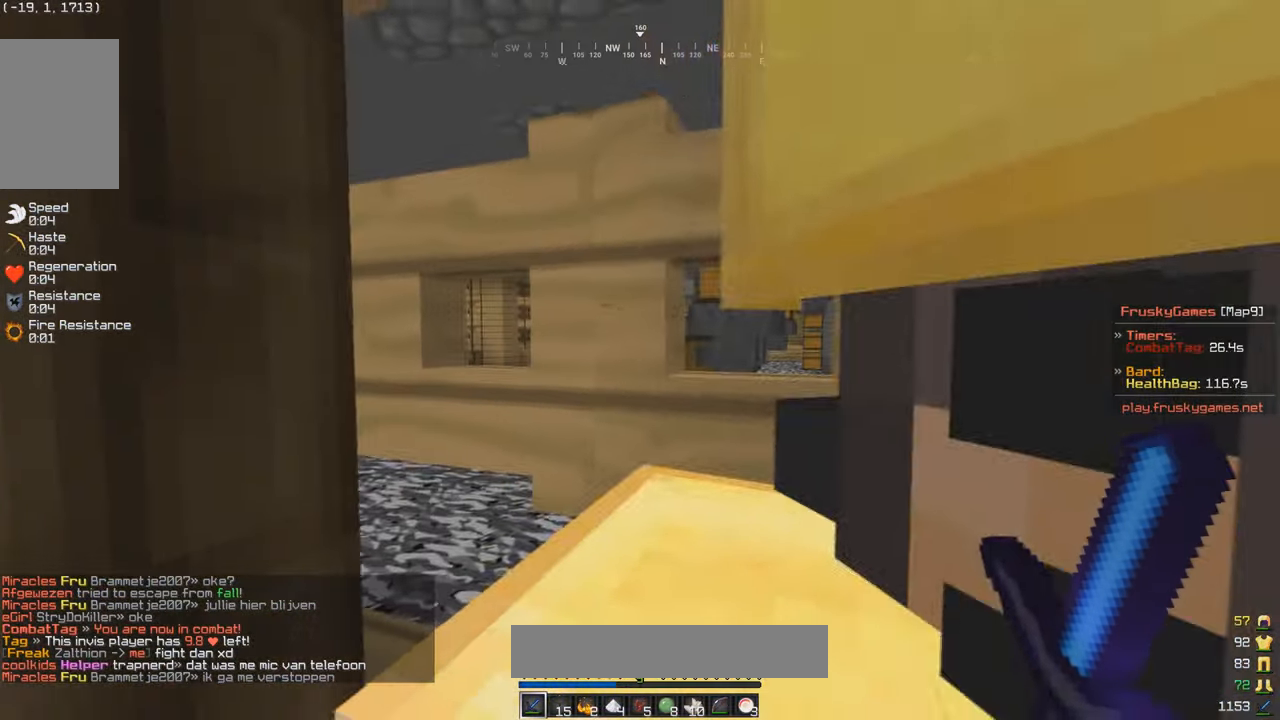
{"keys": ["a", "w"], "mouse": [], "events": [[367, "w", "down"], [401, "a", "down"]]}
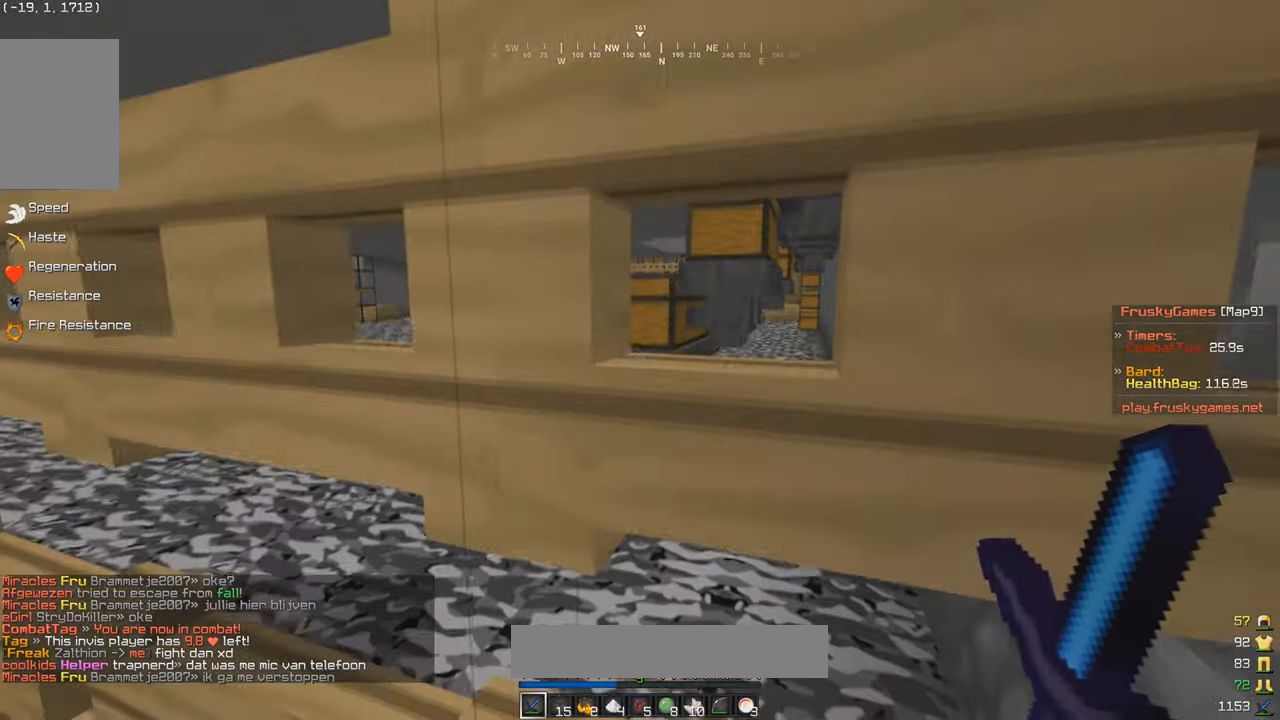
{"keys": [], "mouse": [], "events": [[33, "a", "up"], [67, "w", "up"], [100, "d", "down"], [367, "d", "up"]]}
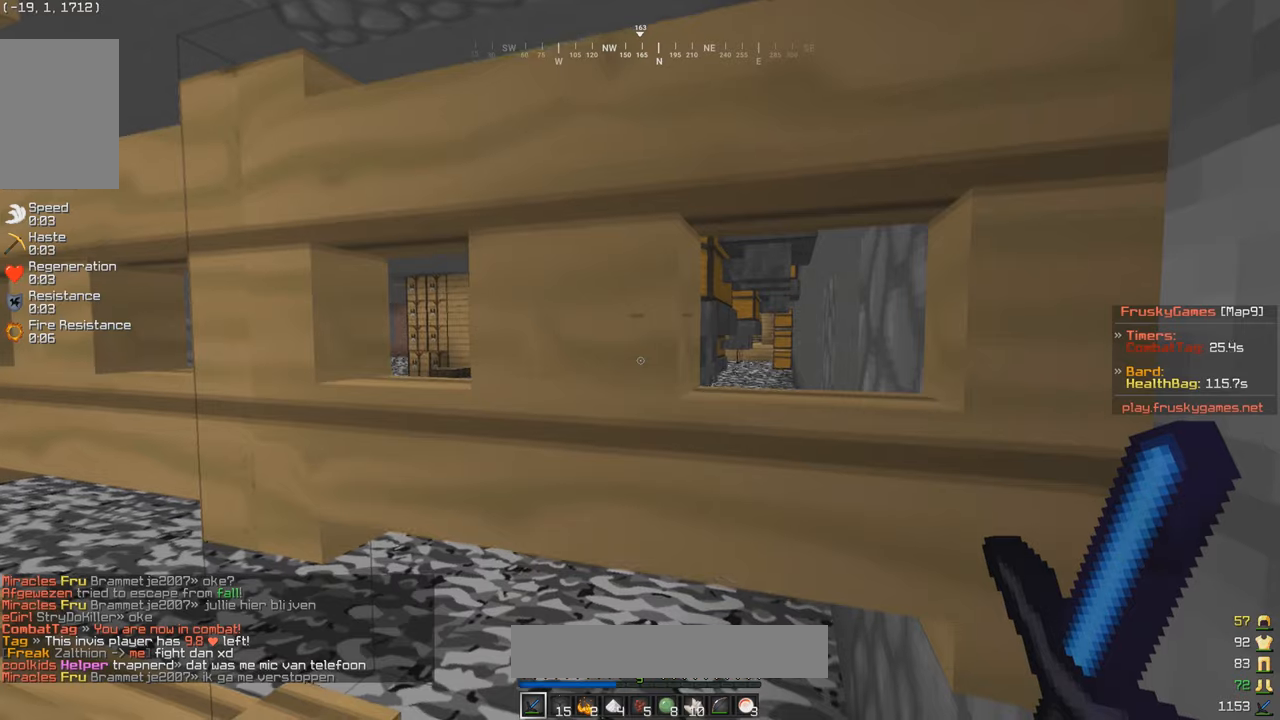
{"keys": [], "mouse": [], "events": [[66, "mouse_right", "down"], [167, "mouse_right", "up"]]}
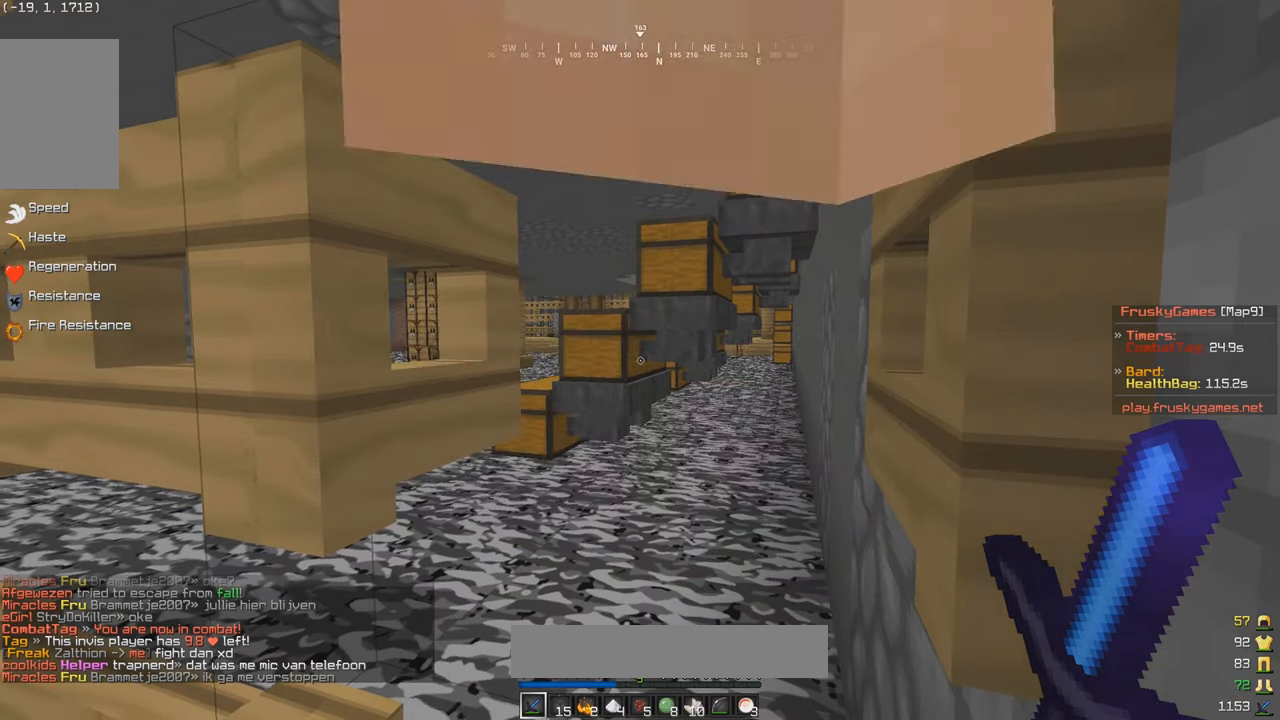
{"keys": [], "mouse": [], "events": []}
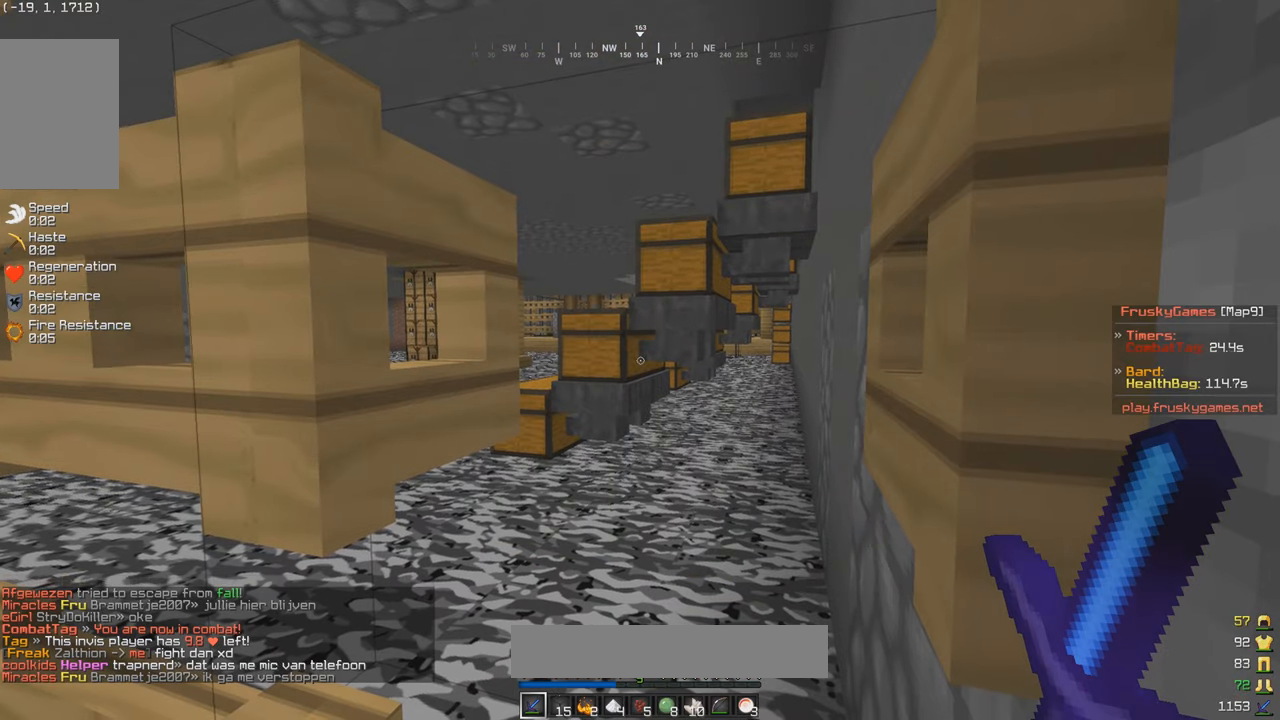
{"keys": [], "mouse": [], "events": []}
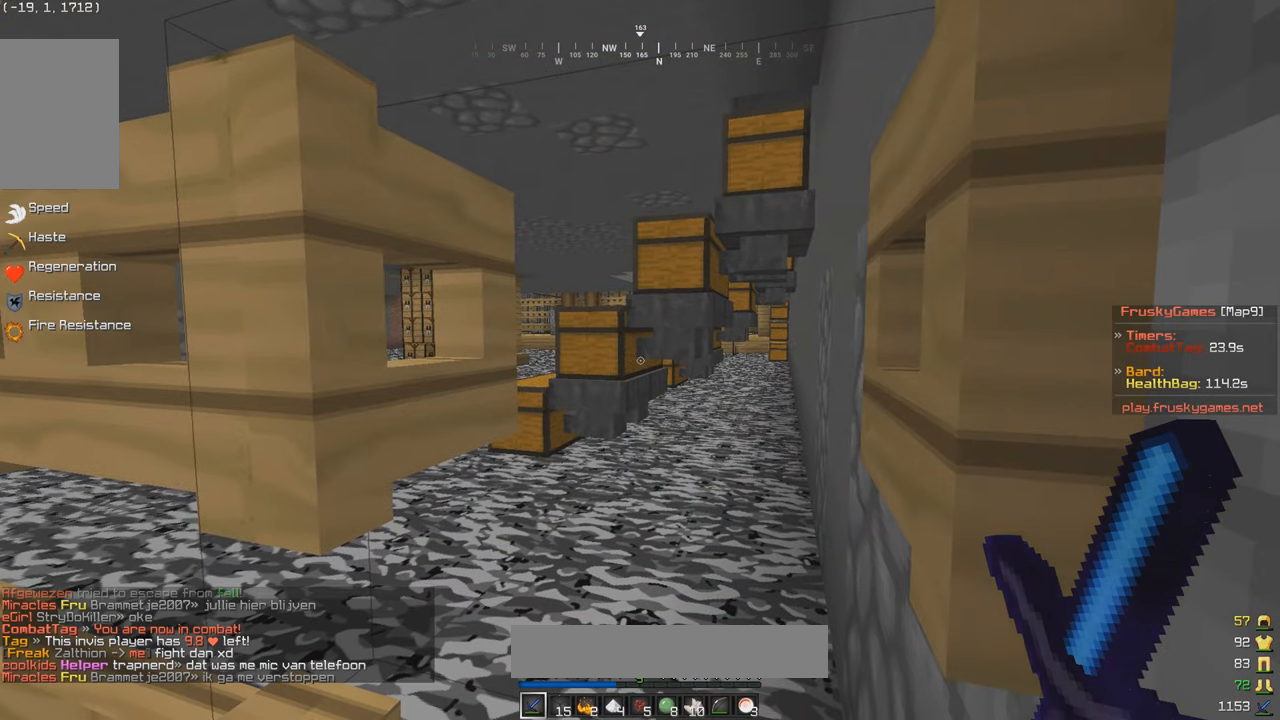
{"keys": [], "mouse": ["right"], "events": [[367, "mouse_right", "down"]]}
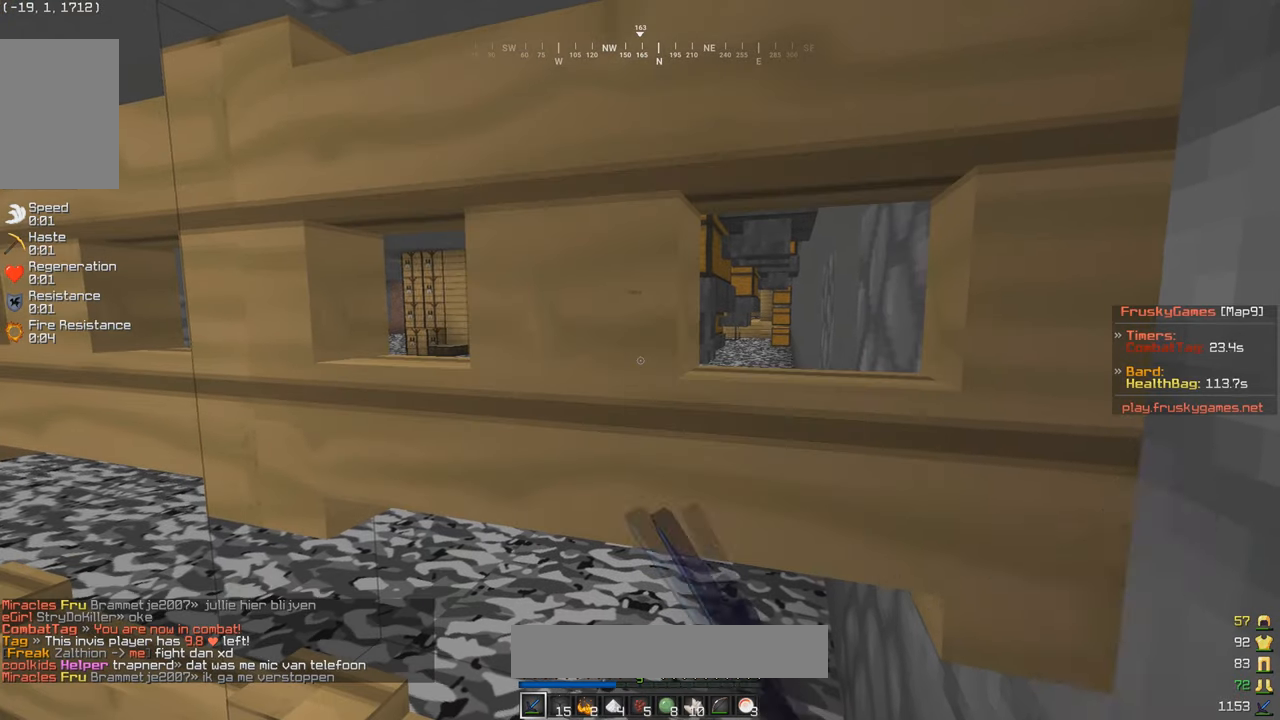
{"keys": [], "mouse": [], "events": [[33, "mouse_right", "up"], [467, "mouse_right", "down"], [500, "mouse_right", "up"]]}
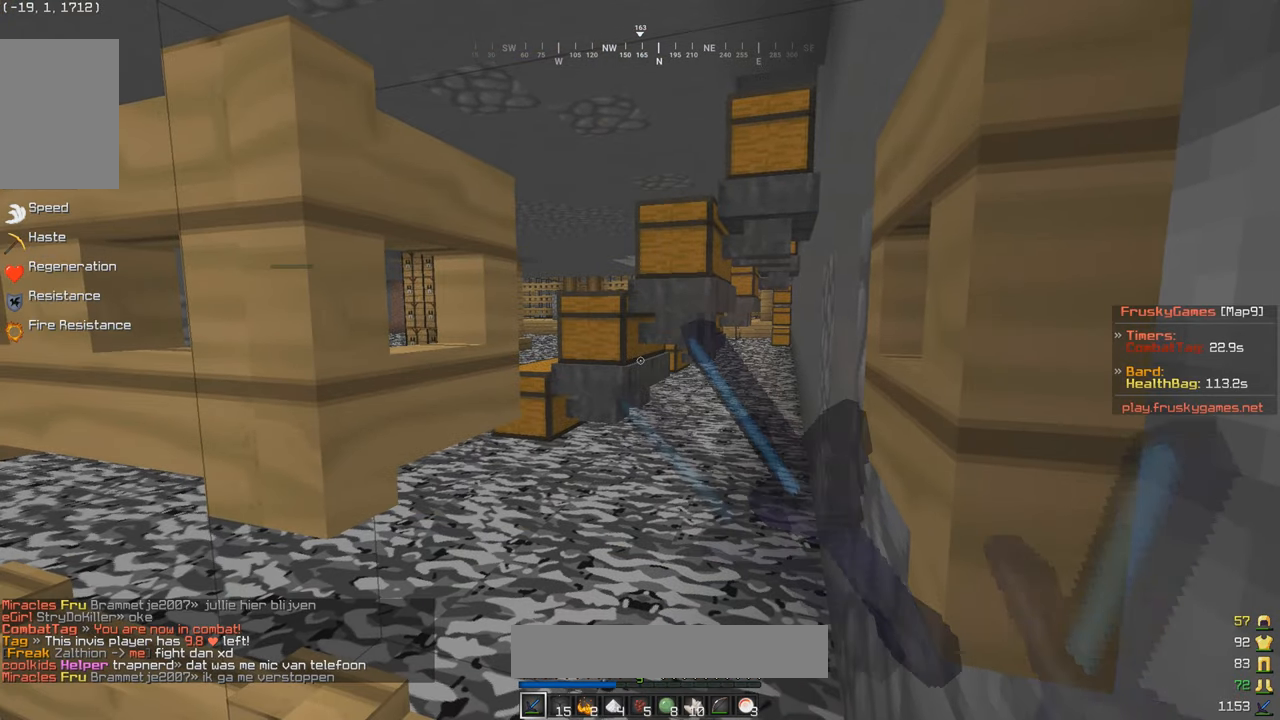
{"keys": [], "mouse": [], "events": []}
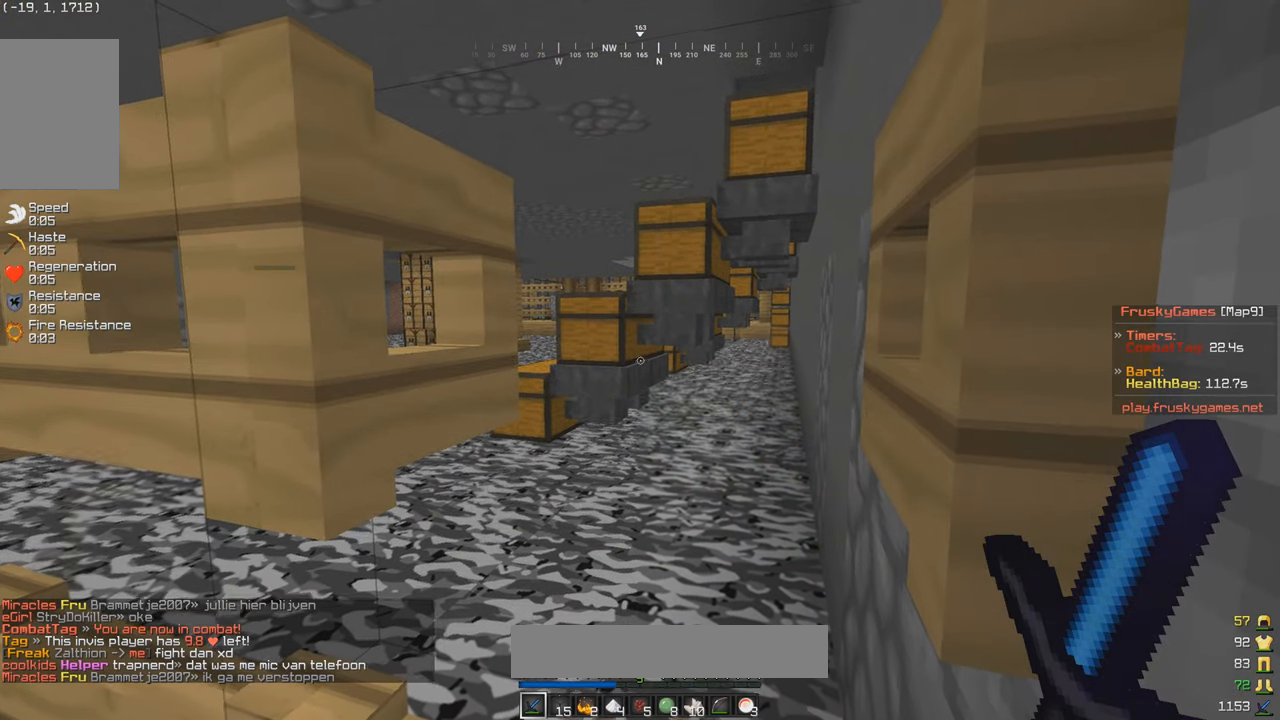
{"keys": ["w"], "mouse": [], "events": [[66, "s", "down"], [167, "s", "up"], [467, "w", "down"]]}
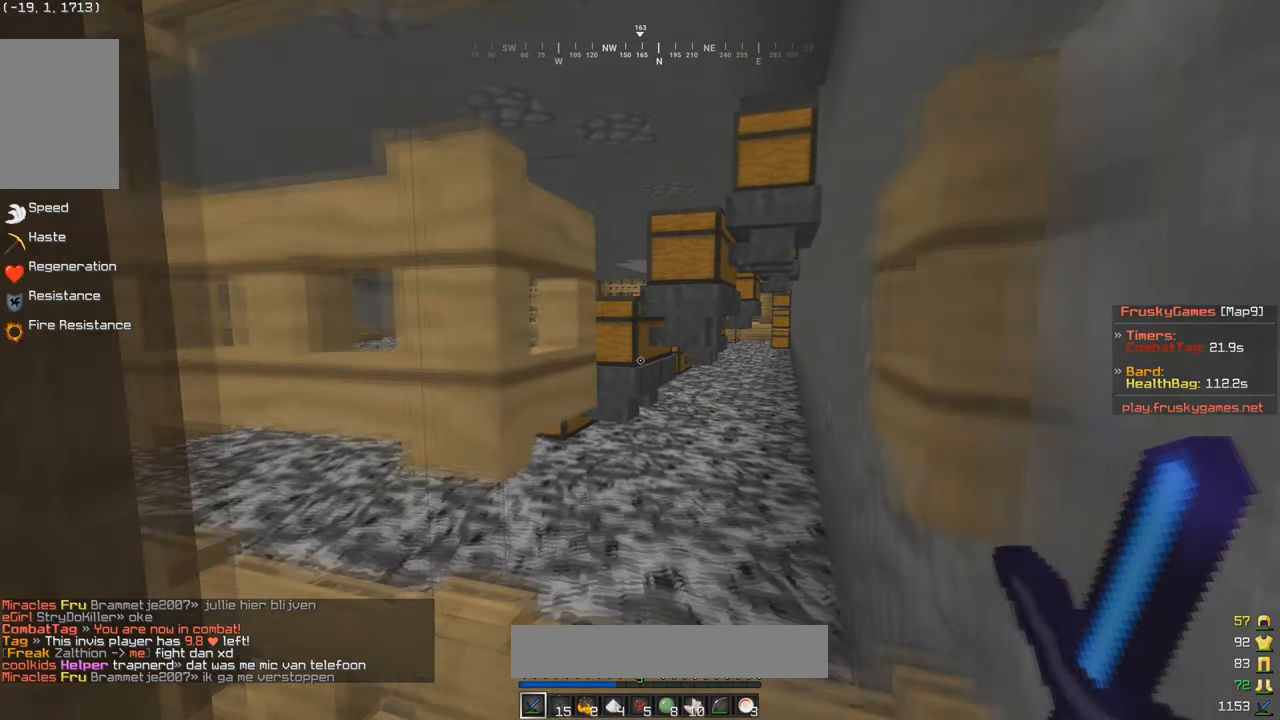
{"keys": ["d"], "mouse": [], "events": [[100, "d", "down"], [234, "w", "up"]]}
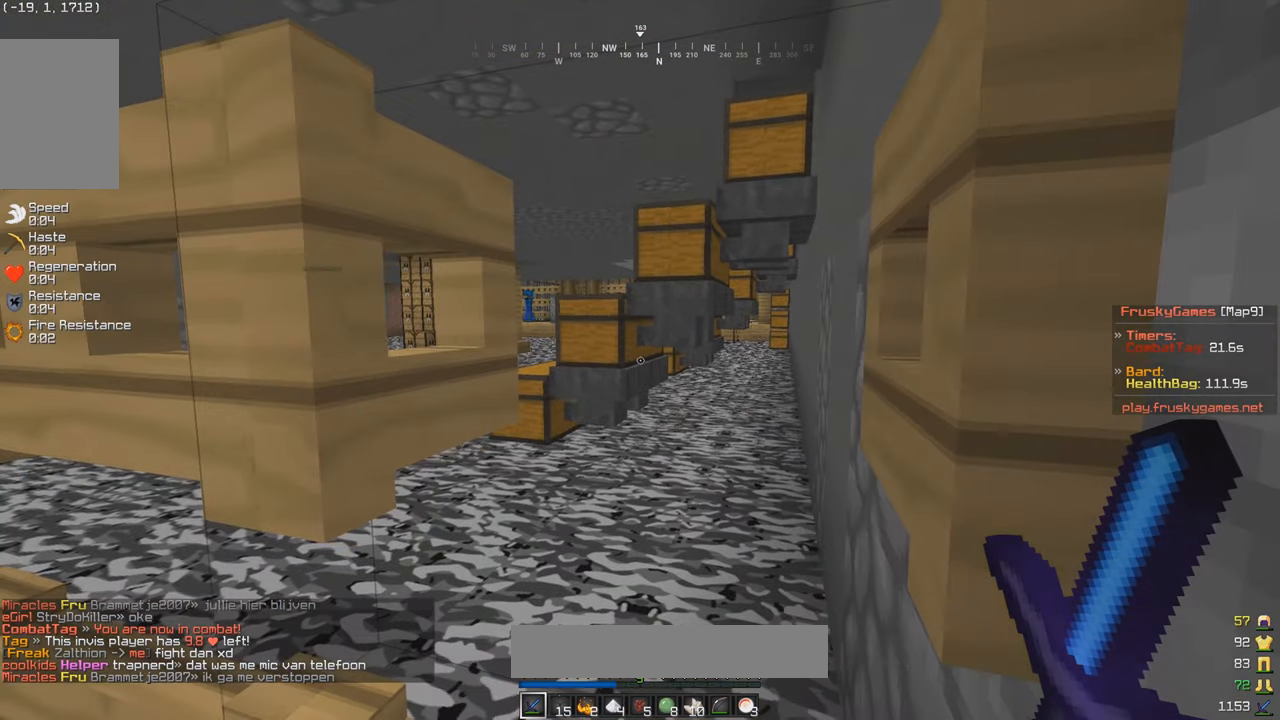
{"keys": ["d"], "mouse": [], "events": []}
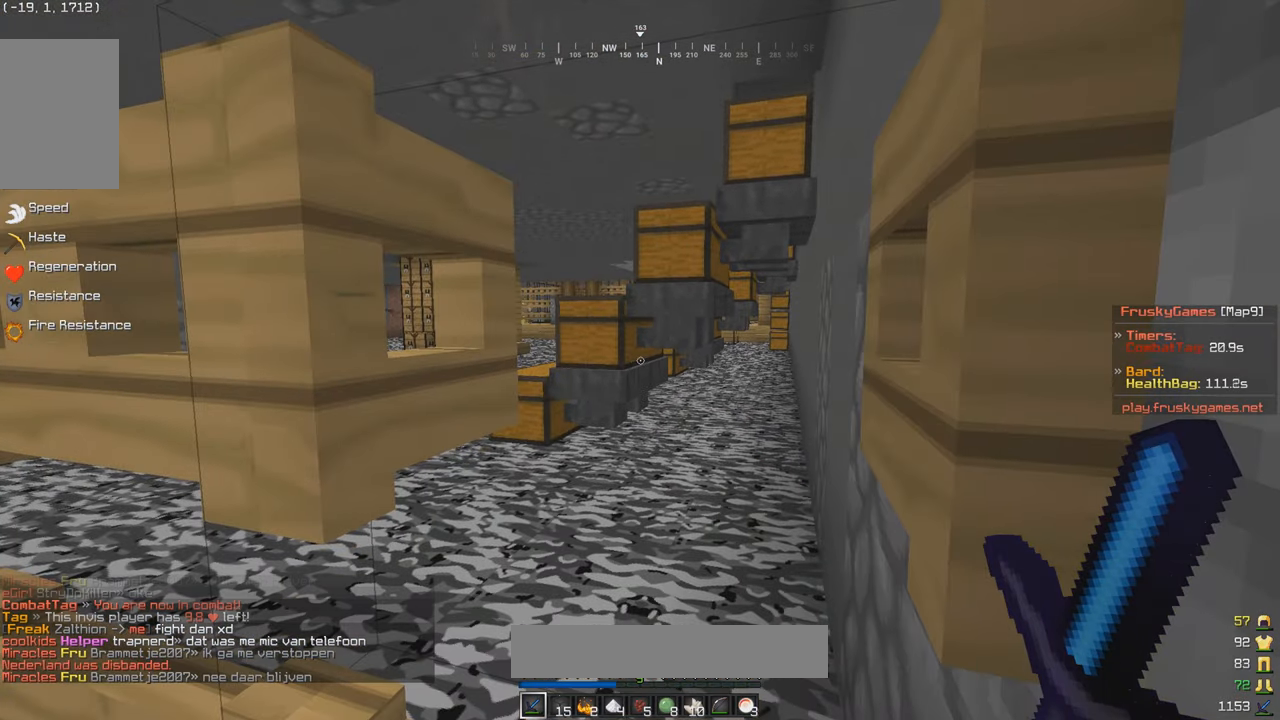
{"keys": ["d"], "mouse": [], "events": [[167, "d", "up"], [367, "d", "down"]]}
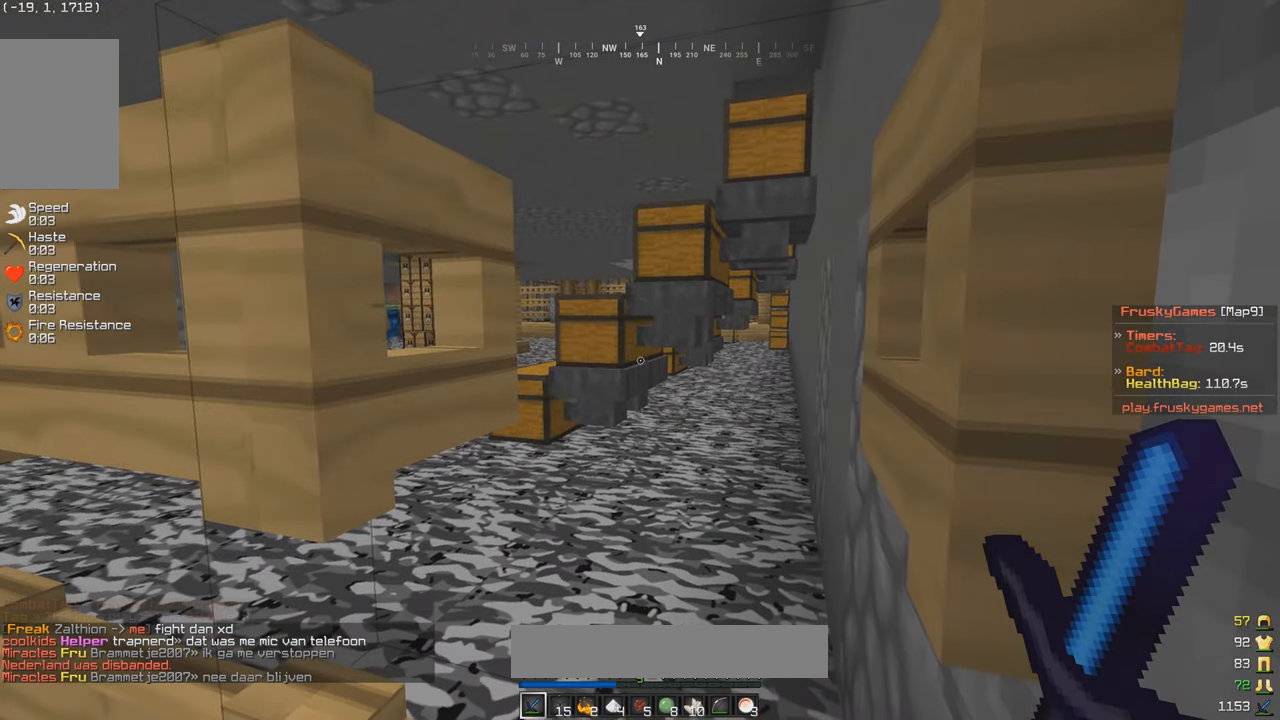
{"keys": ["d"], "mouse": [], "events": [[100, "a", "down"], [133, "d", "up"], [233, "a", "up"], [466, "d", "down"]]}
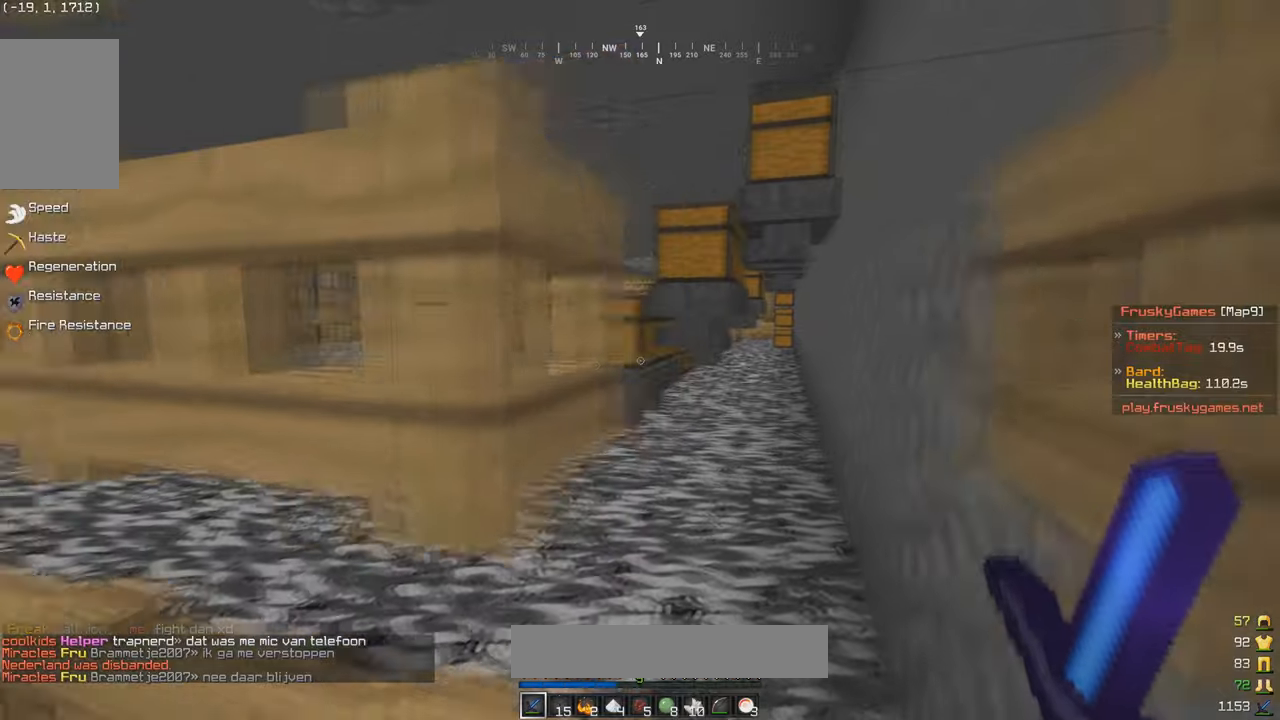
{"keys": [], "mouse": ["right"], "events": [[166, "d", "up"], [500, "mouse_right", "down"]]}
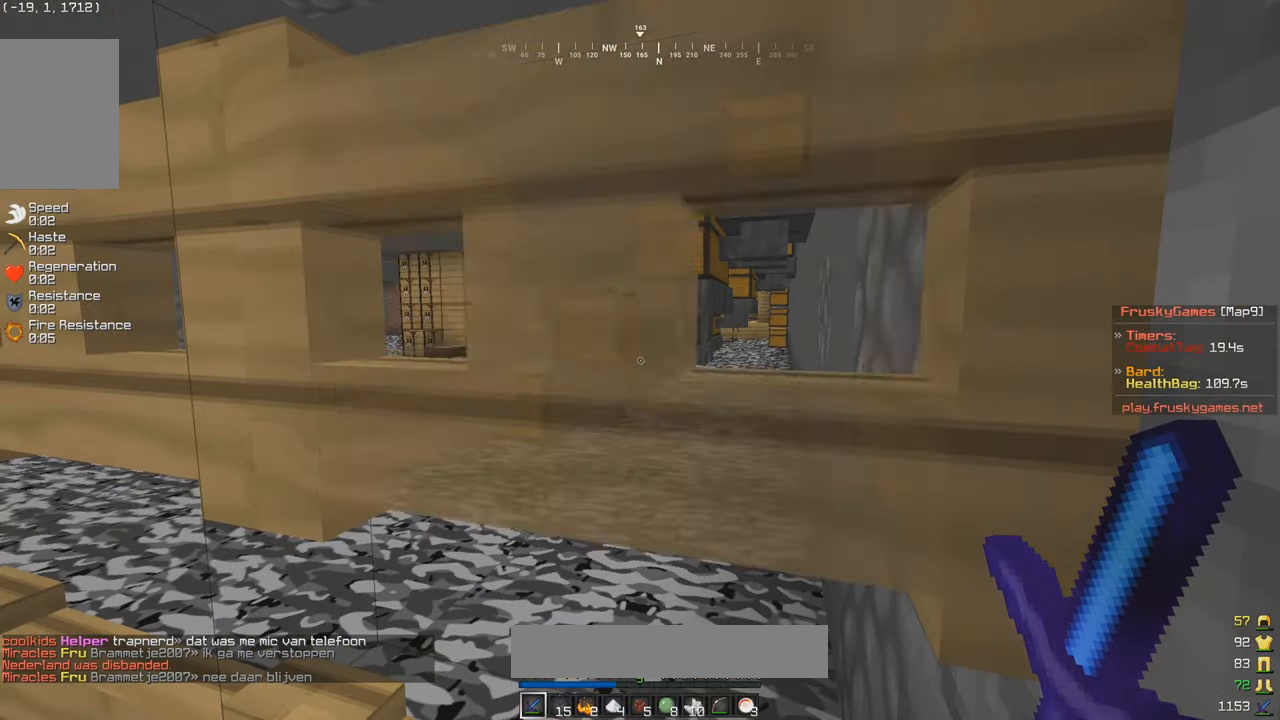
{"keys": [], "mouse": [], "events": [[267, "mouse_right", "up"]]}
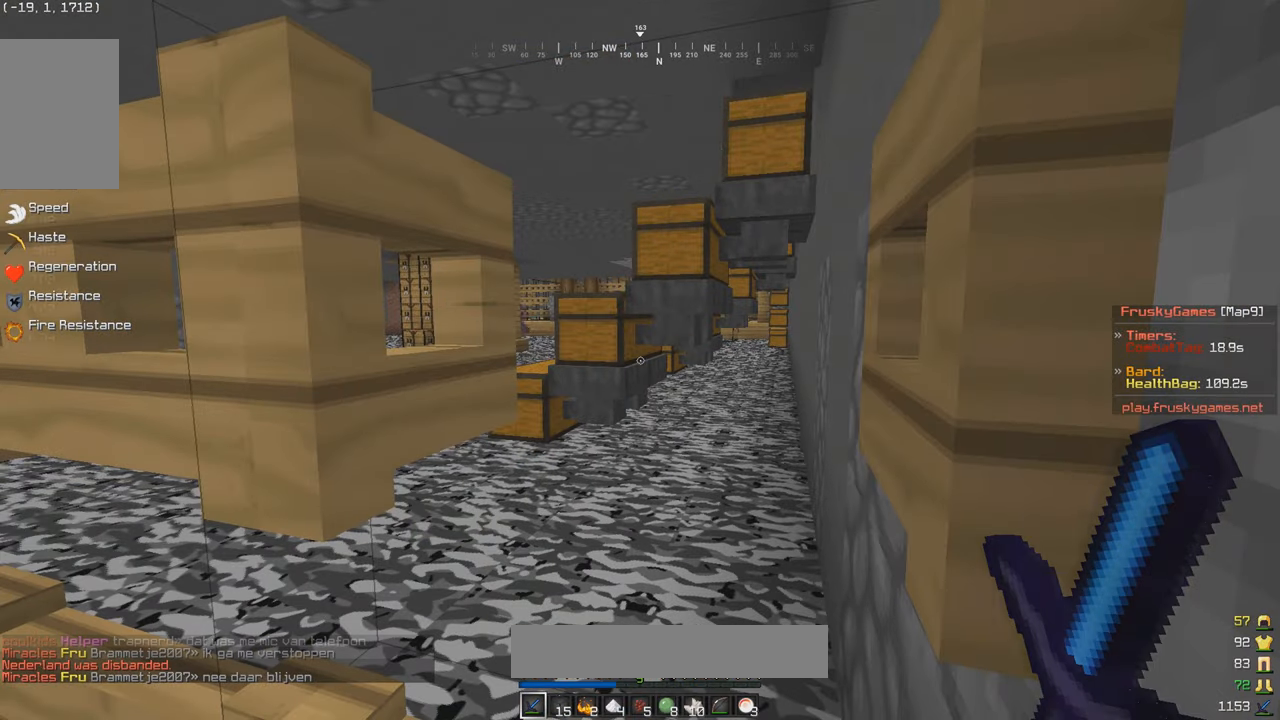
{"keys": ["d"], "mouse": [], "events": [[133, "d", "down"], [233, "w", "down"], [500, "w", "up"]]}
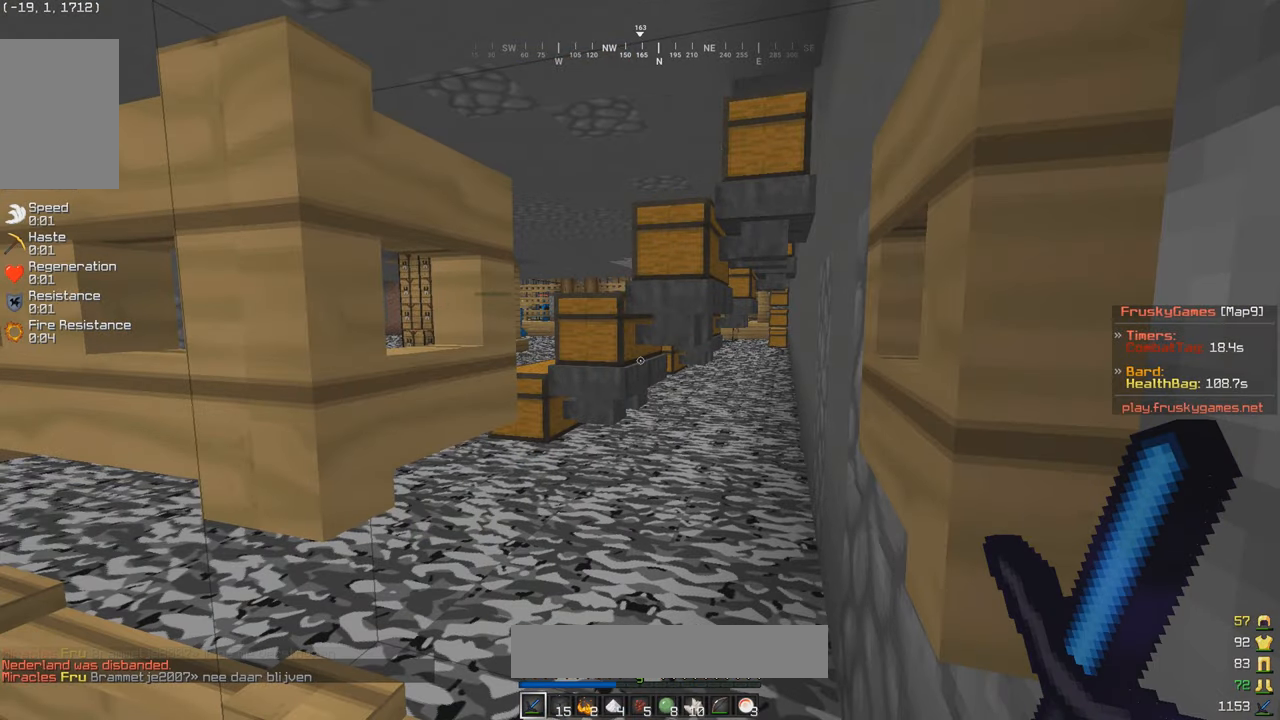
{"keys": ["s"], "mouse": [], "events": [[300, "d", "up"], [367, "s", "down"]]}
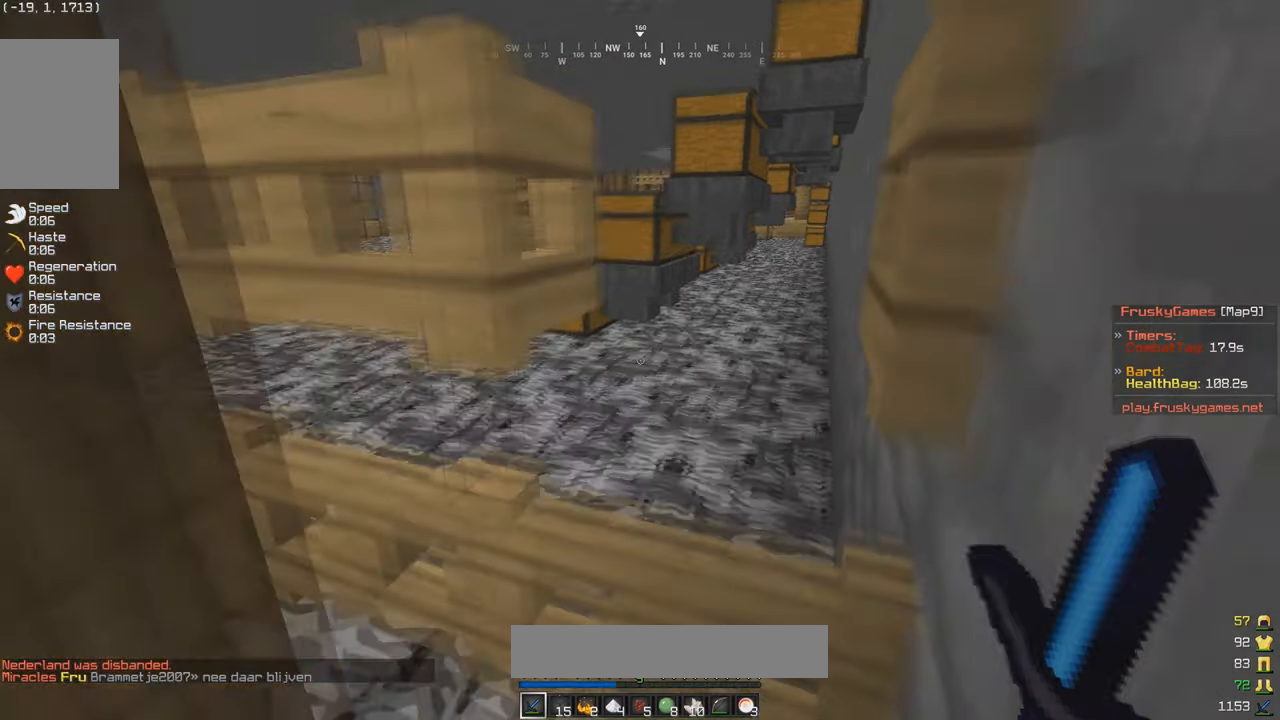
{"keys": ["w"], "mouse": ["right"], "events": [[66, "s", "up"], [400, "mouse_right", "down"], [433, "w", "down"]]}
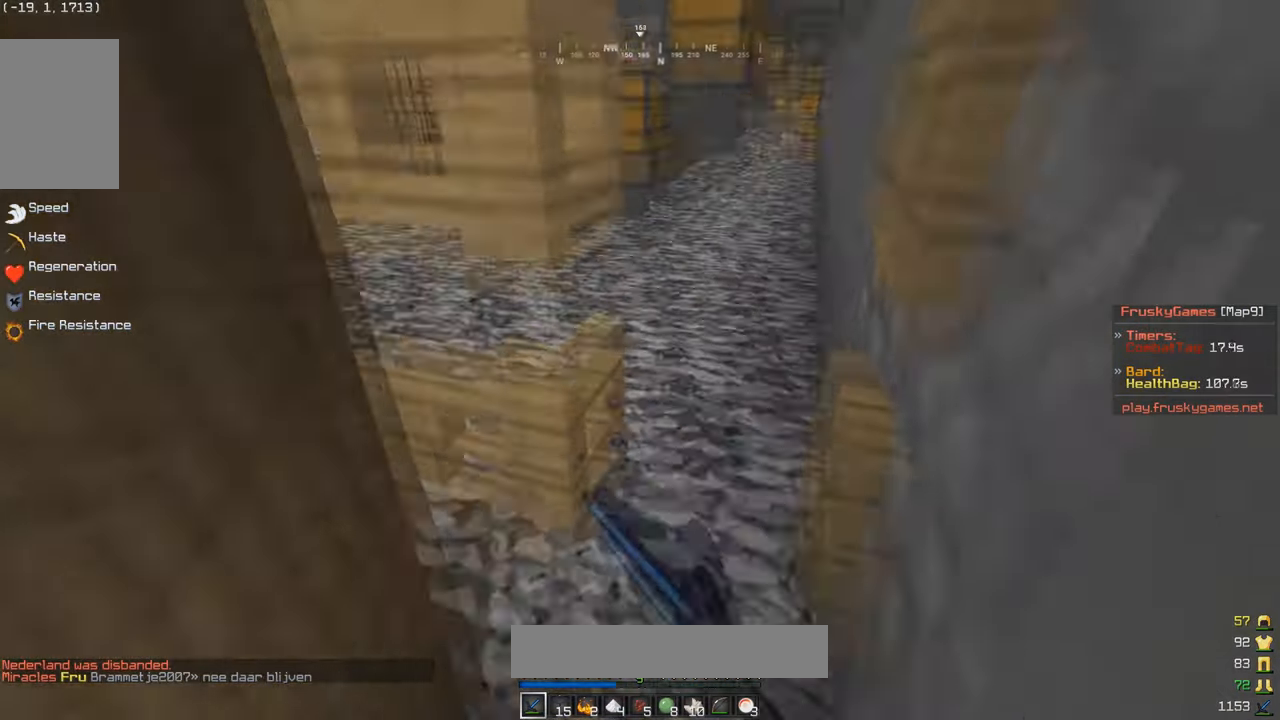
{"keys": [], "mouse": [], "events": [[33, "d", "down"], [33, "mouse_right", "up"], [167, "w", "up"], [200, "d", "up"], [400, "s", "down"], [467, "s", "up"]]}
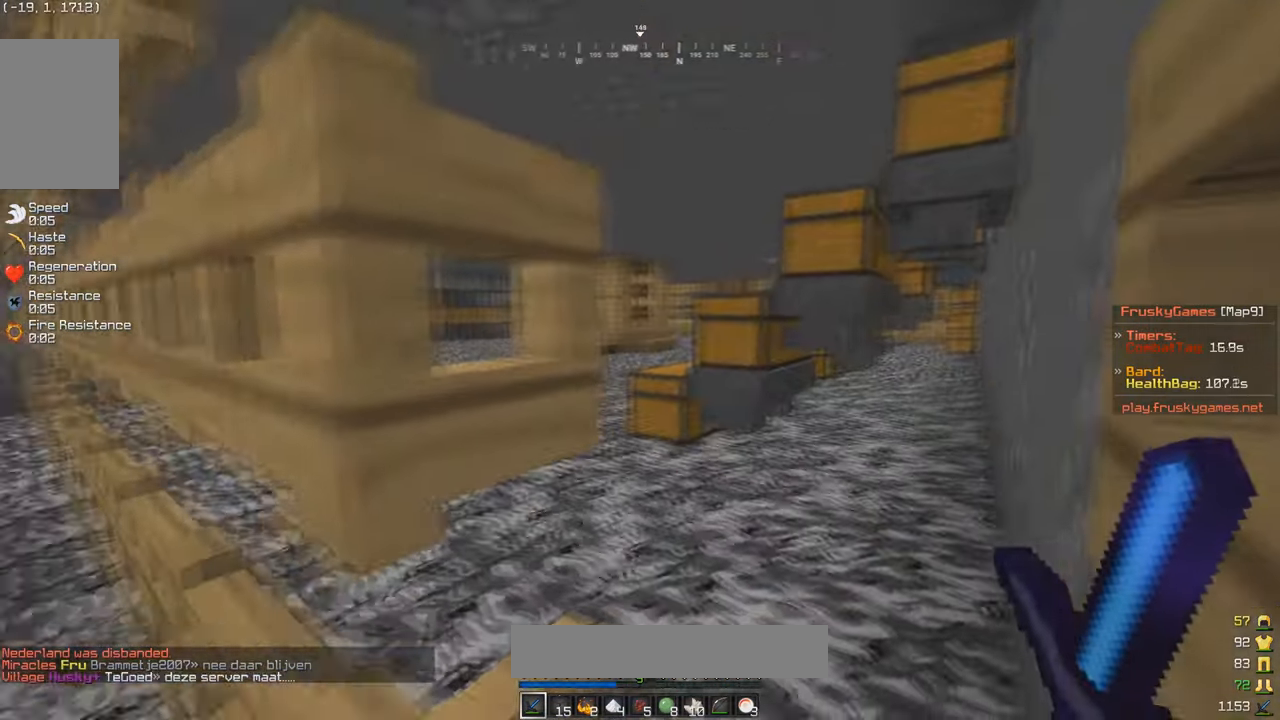
{"keys": [], "mouse": [], "events": [[100, "d", "down"], [367, "d", "up"]]}
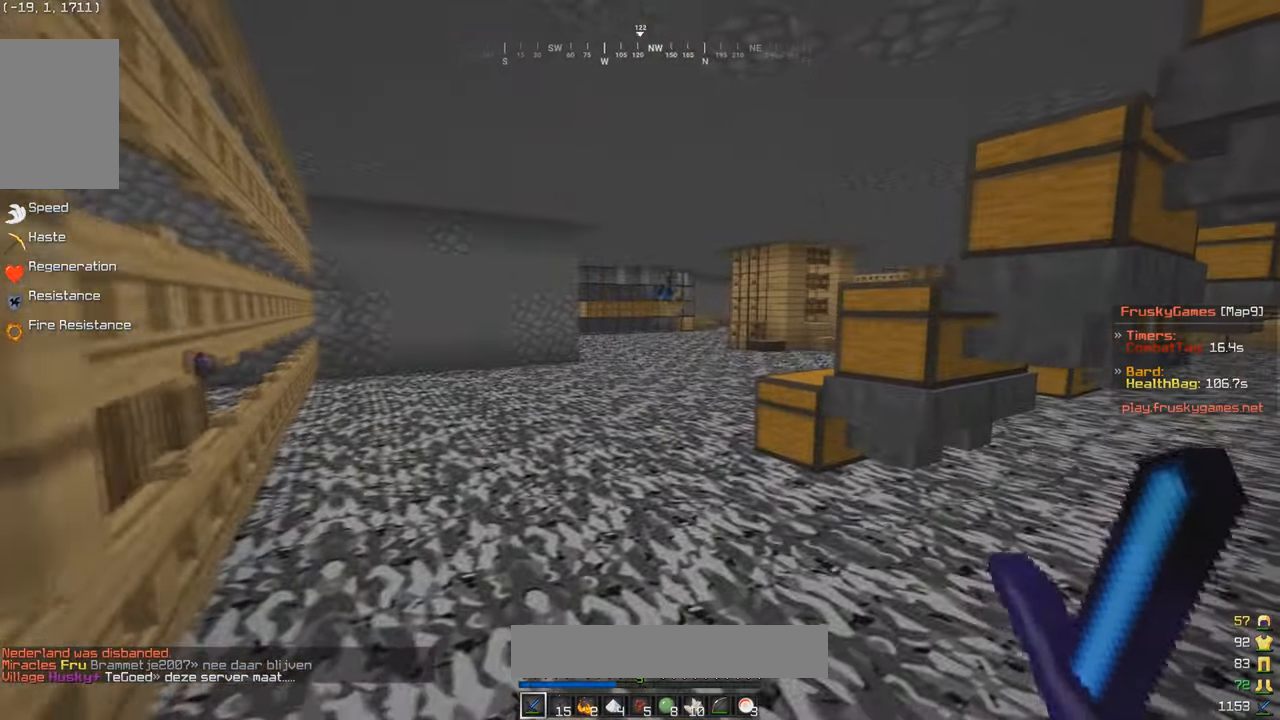
{"keys": [], "mouse": [], "events": [[134, "w", "down"], [234, "a", "down"], [400, "a", "up"], [400, "w", "up"]]}